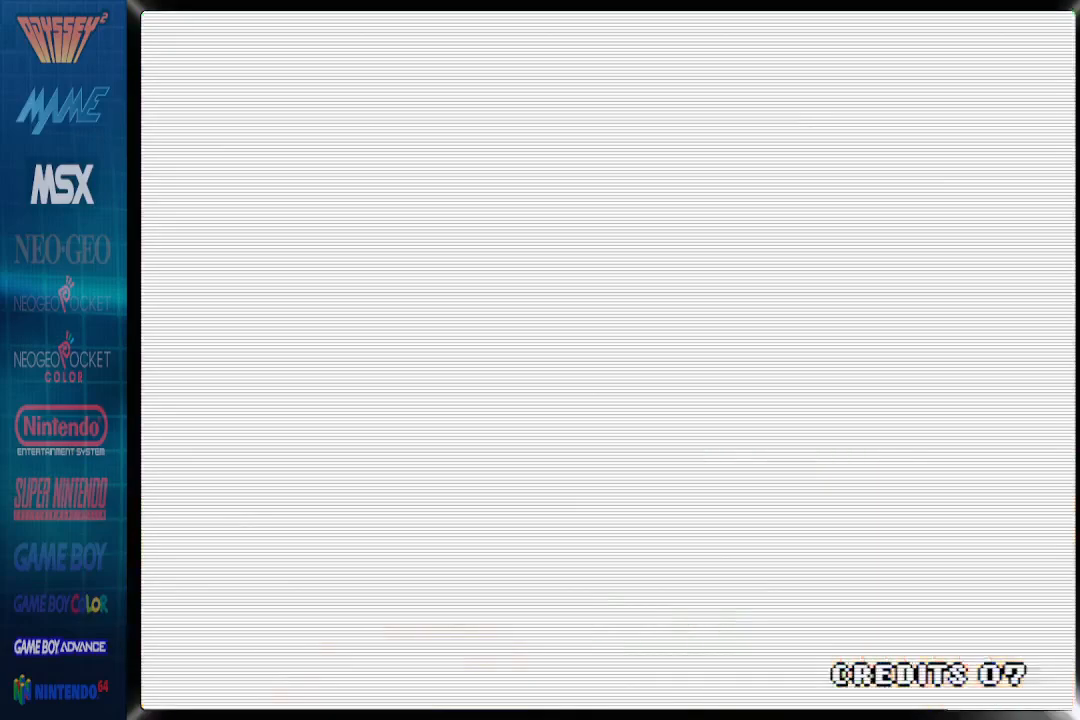
Gameplay with a controller (PlayStation layout); each line is a JSON object with the inputs held at the frame after it. "events" lists button and stick changes between this image and that frame as [ms after this image, input, new state], when the widget could be followed in between. Not read: left_stick right_stick.
{"buttons": [], "events": []}
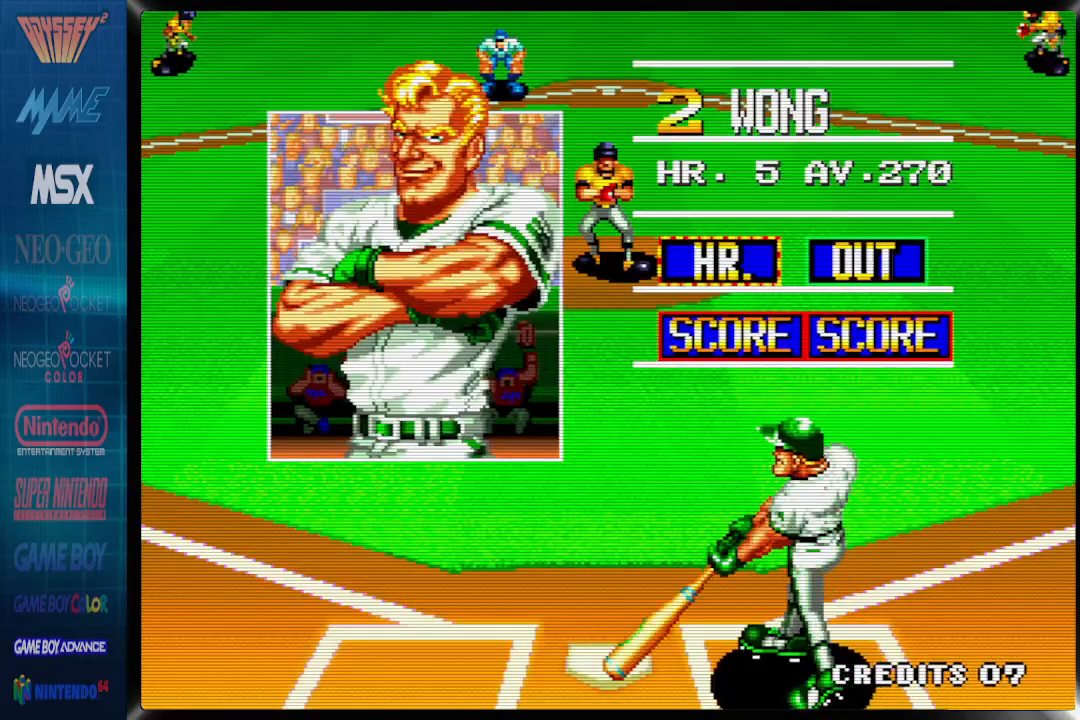
{"buttons": [], "events": []}
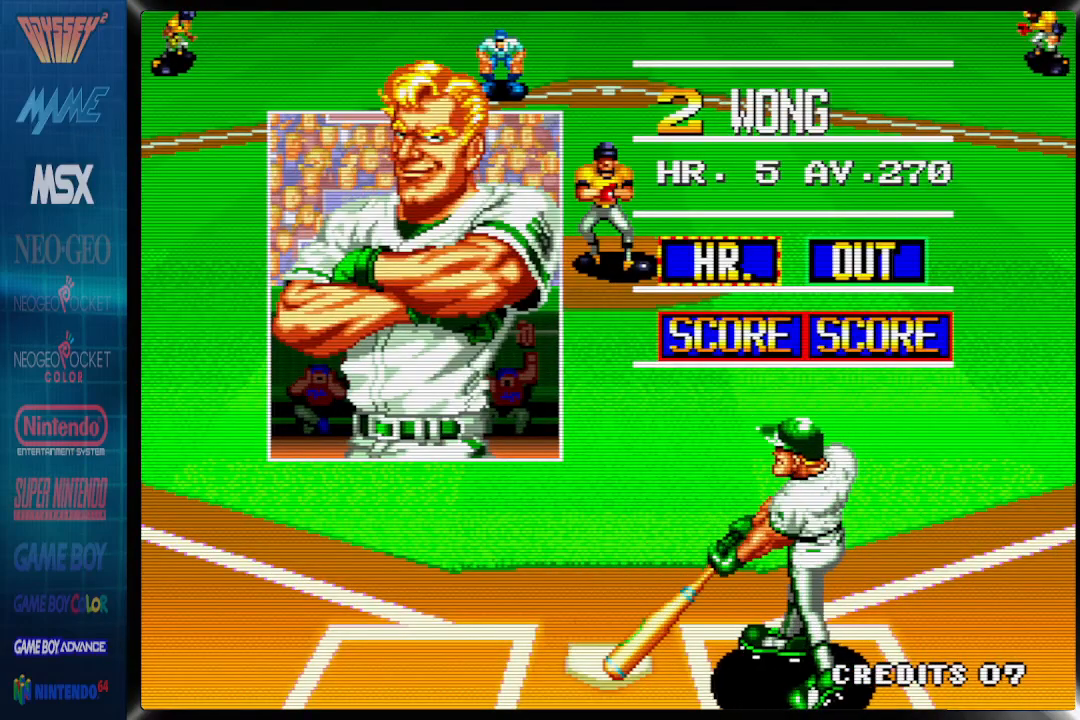
{"buttons": [], "events": []}
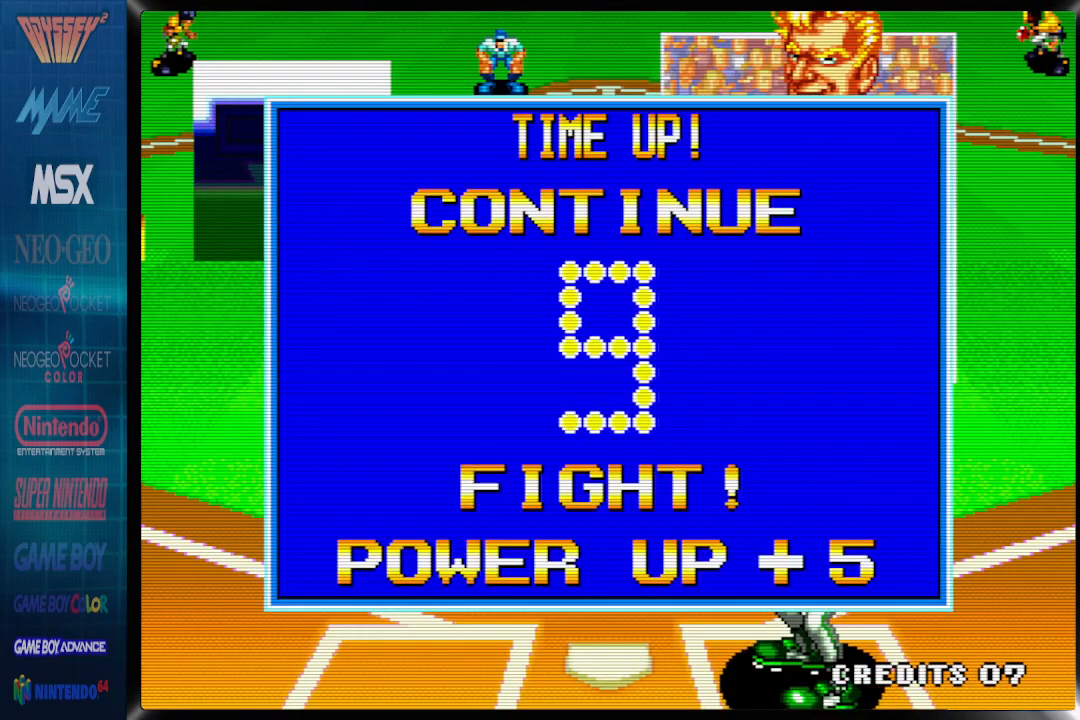
{"buttons": [], "events": []}
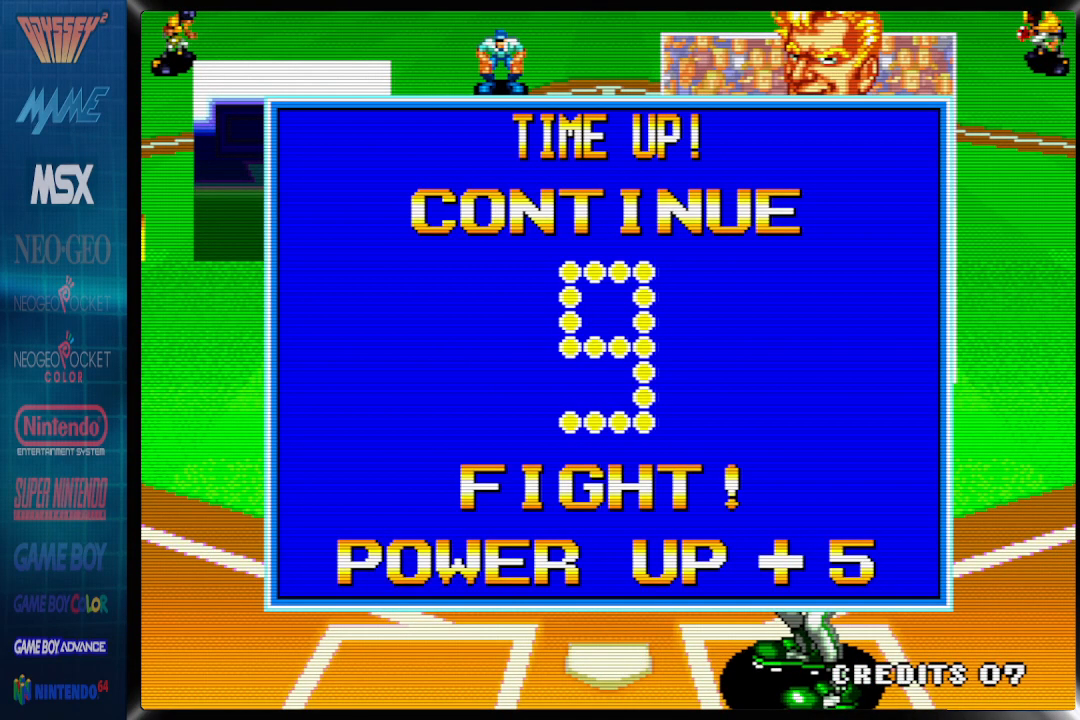
{"buttons": [], "events": [[83, "START", "down"], [217, "START", "up"]]}
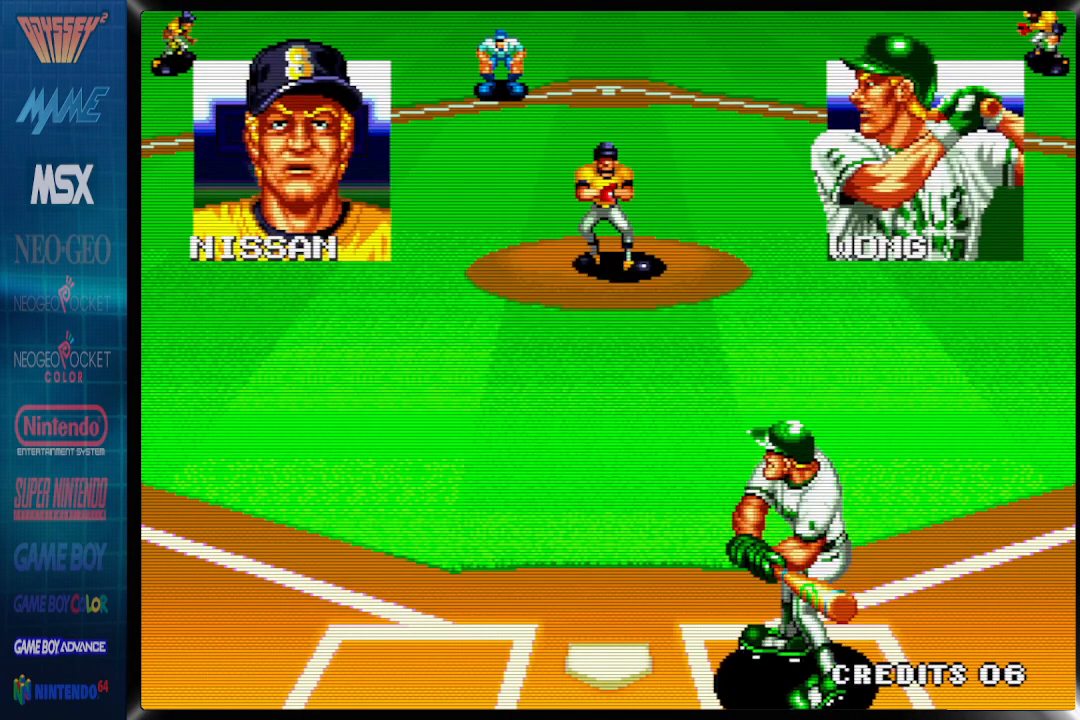
{"buttons": [], "events": []}
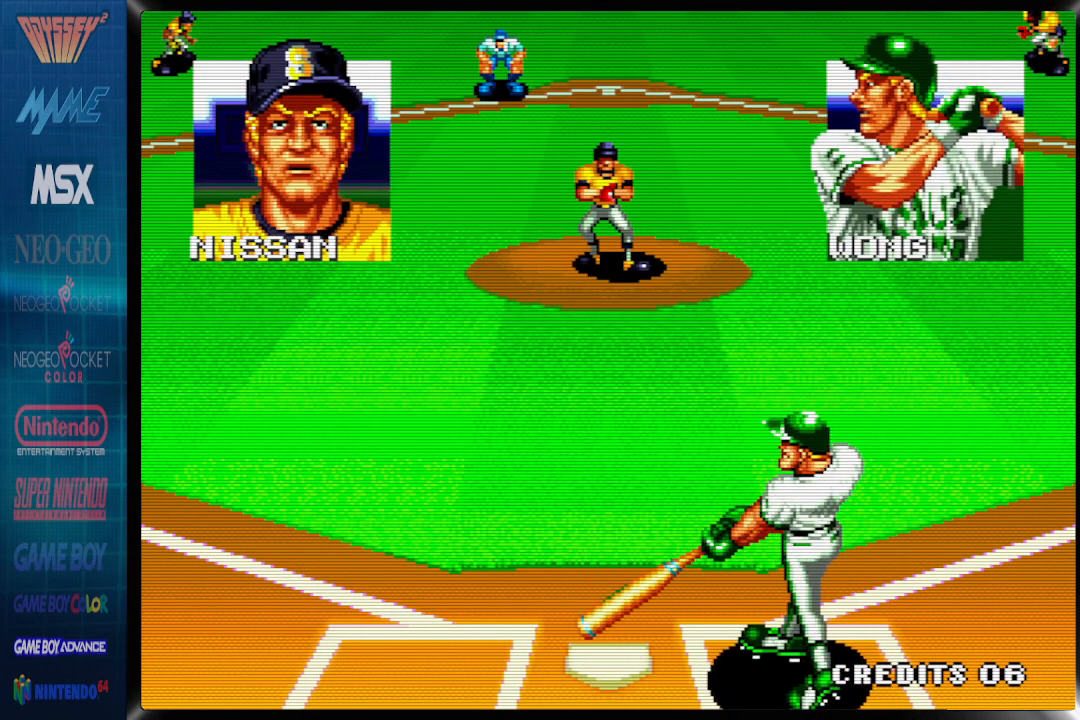
{"buttons": ["DPAD_RIGHT"], "events": [[367, "DPAD_RIGHT", "down"]]}
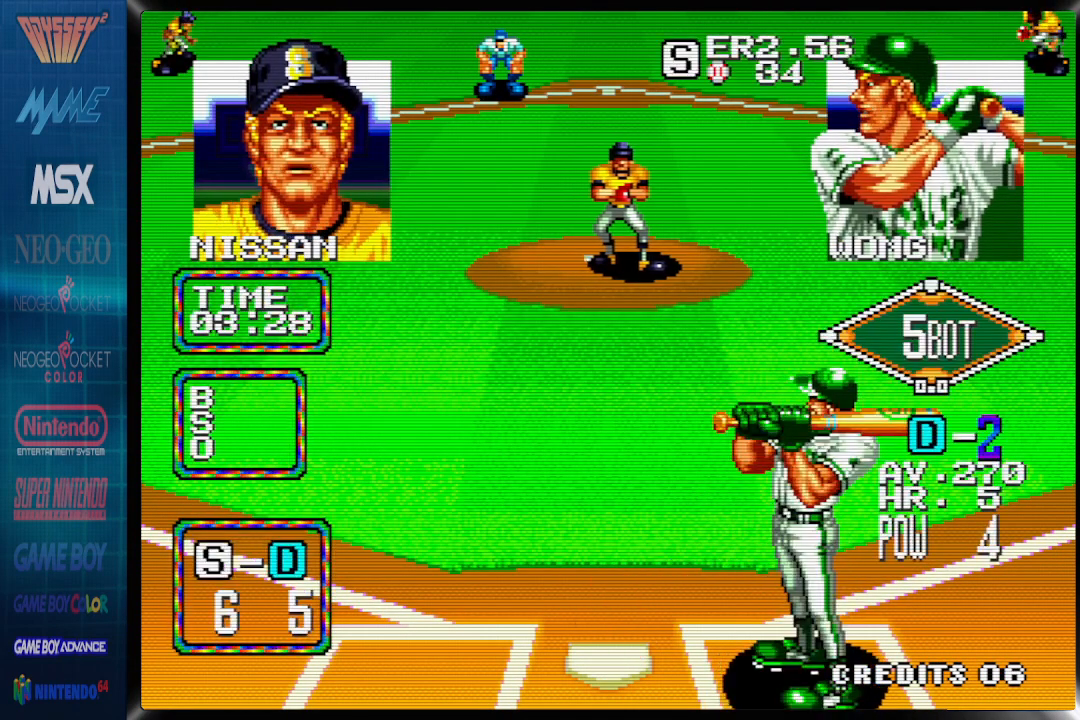
{"buttons": ["DPAD_LEFT"]}
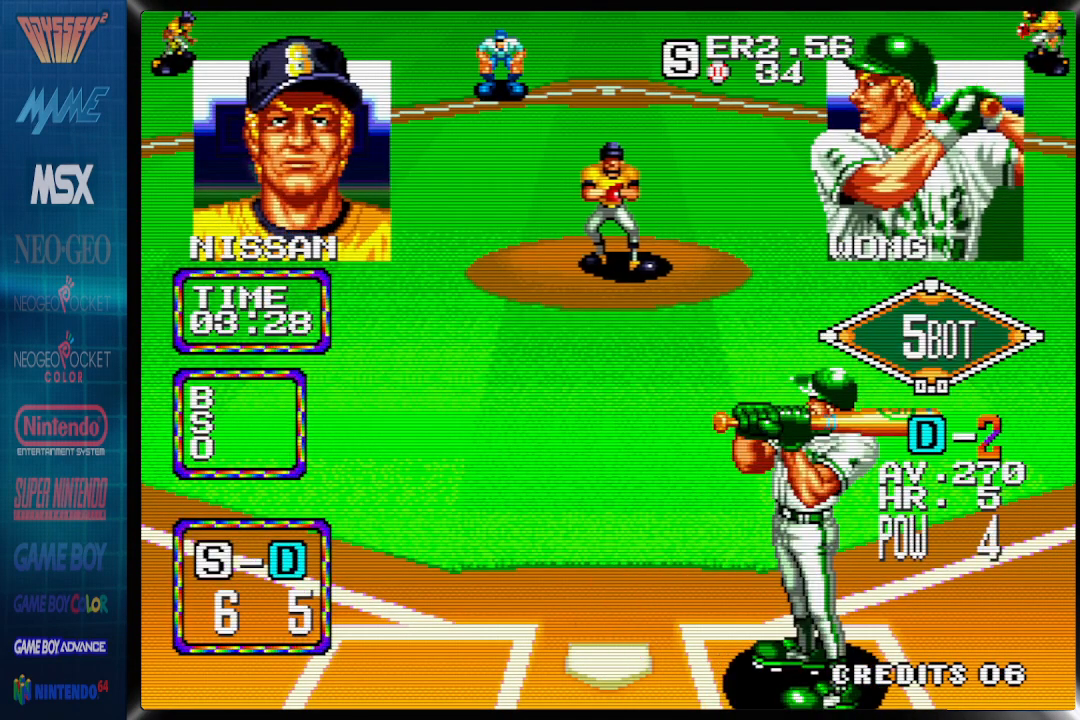
{"buttons": ["DPAD_RIGHT"], "events": [[283, "DPAD_LEFT", "up"], [367, "DPAD_RIGHT", "down"]]}
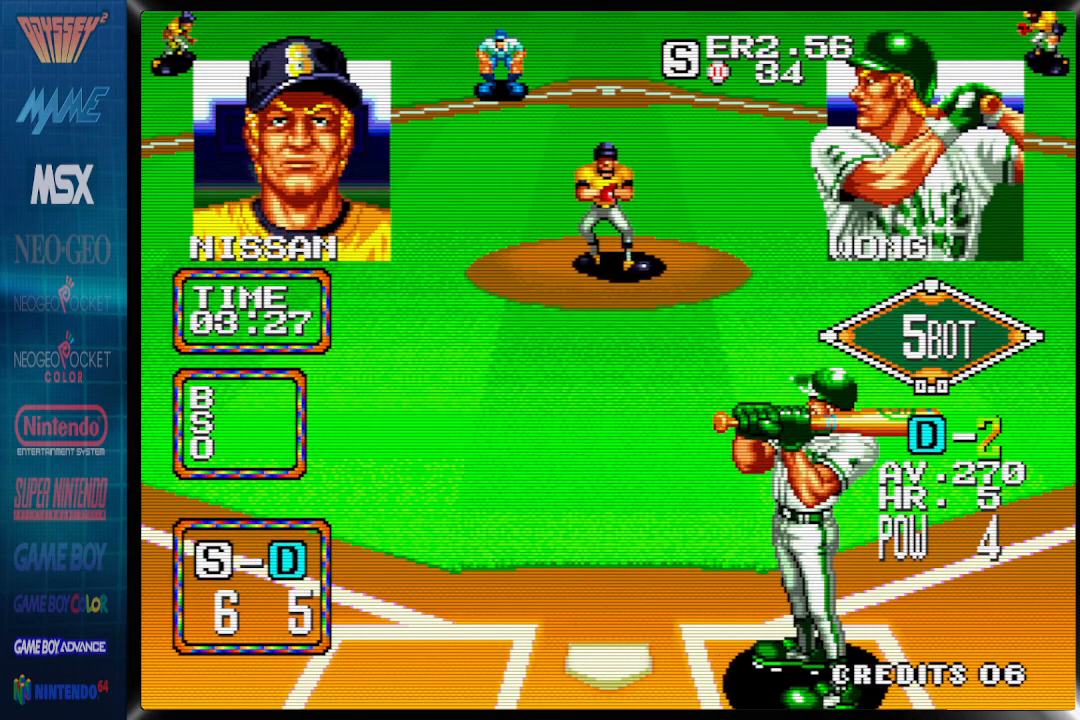
{"buttons": ["DPAD_RIGHT"], "events": []}
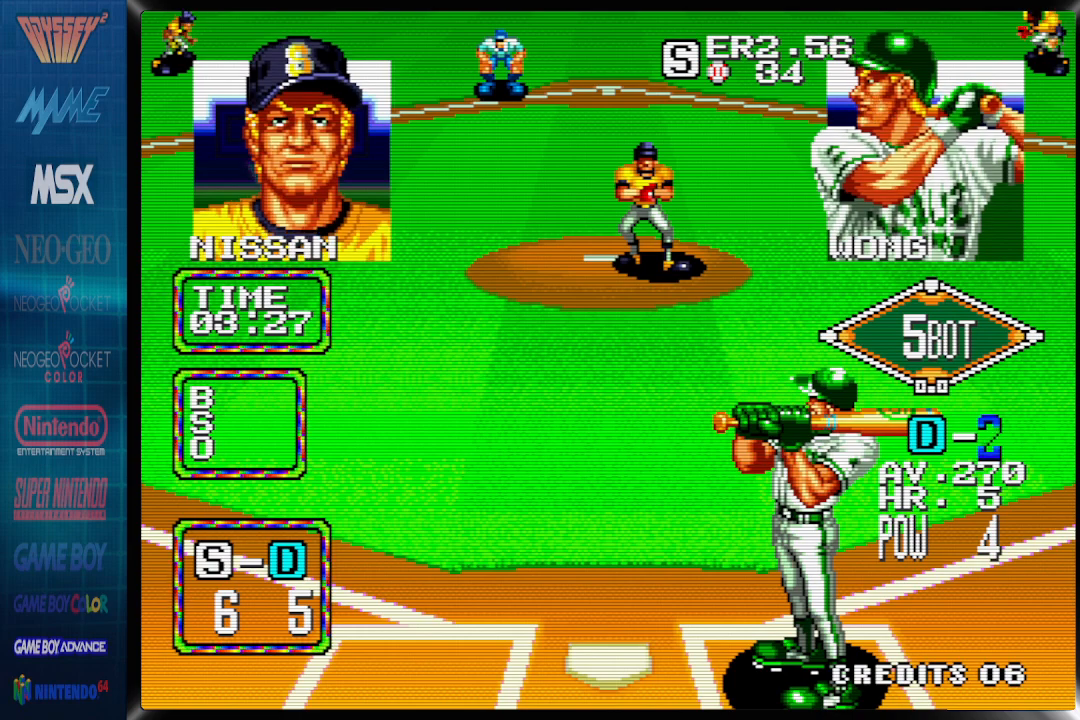
{"buttons": ["CROSS"], "events": [[50, "CROSS", "down"], [350, "DPAD_RIGHT", "up"]]}
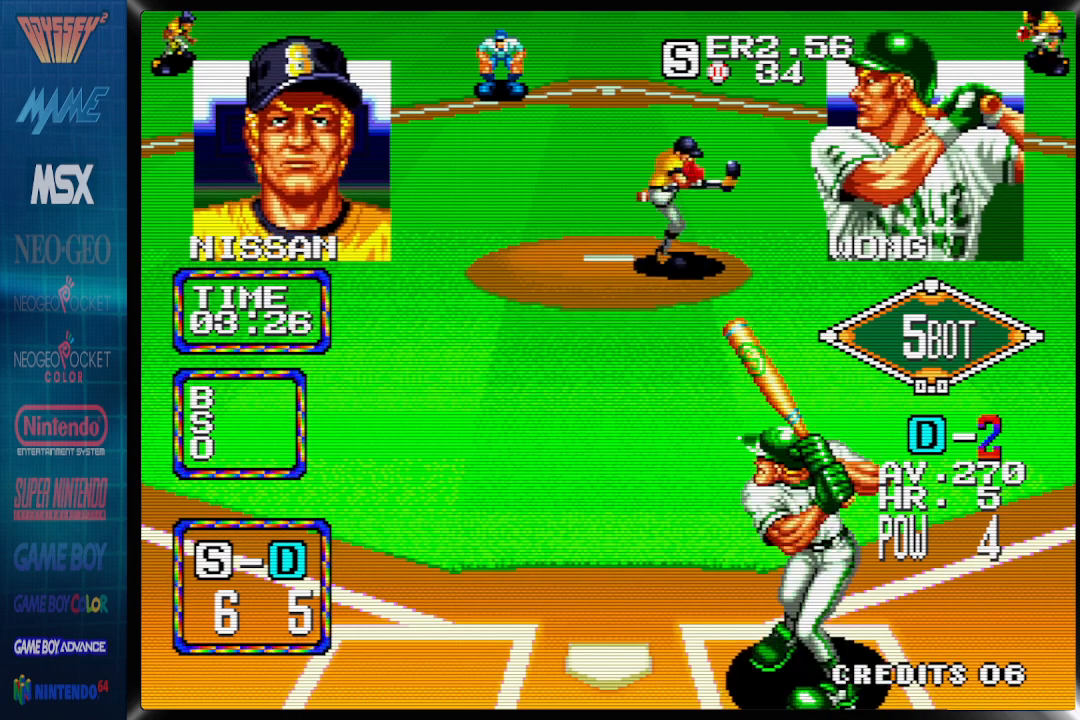
{"buttons": ["CROSS"], "events": []}
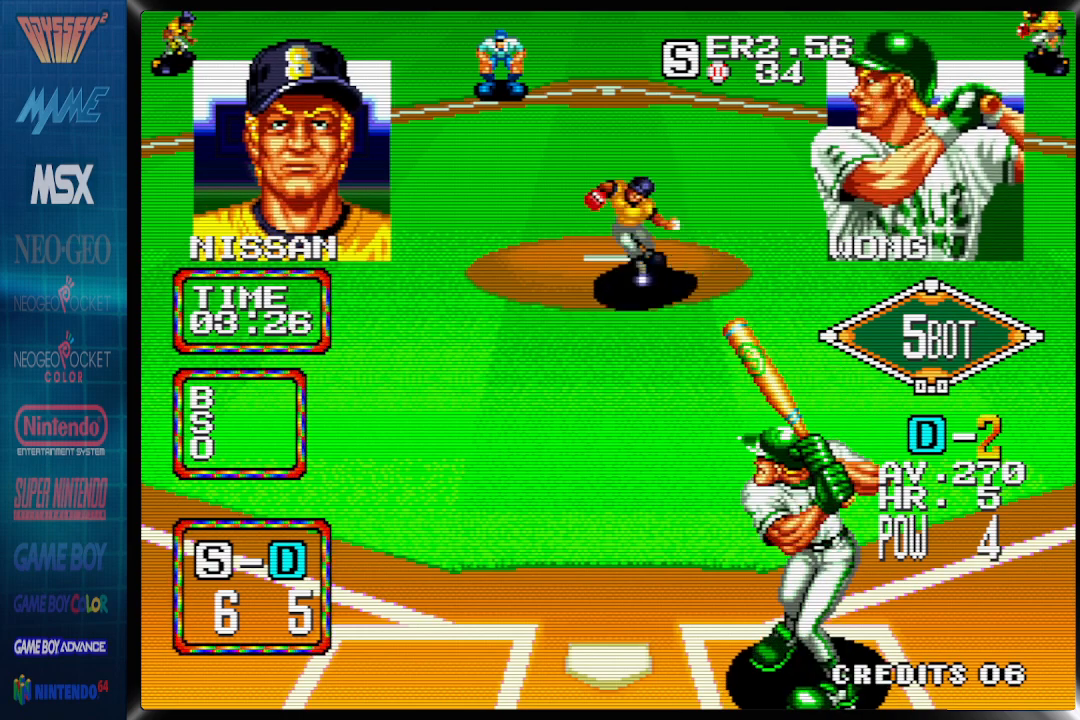
{"buttons": ["DPAD_LEFT"], "events": [[300, "CROSS", "up"], [350, "DPAD_LEFT", "down"]]}
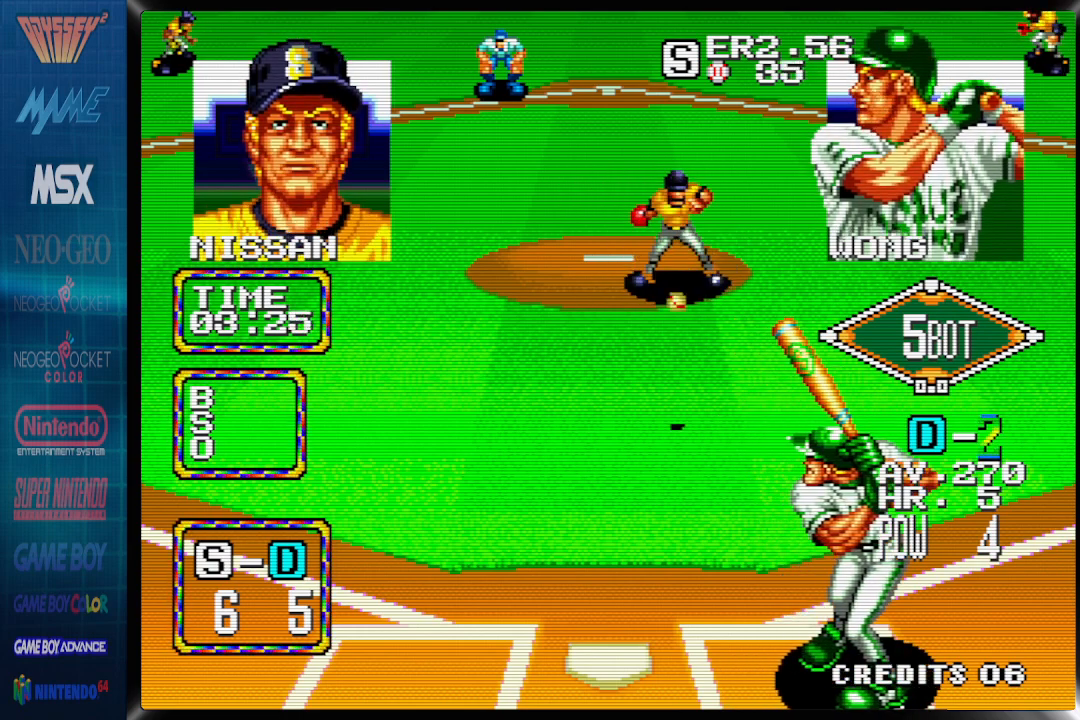
{"buttons": ["DPAD_LEFT"], "events": []}
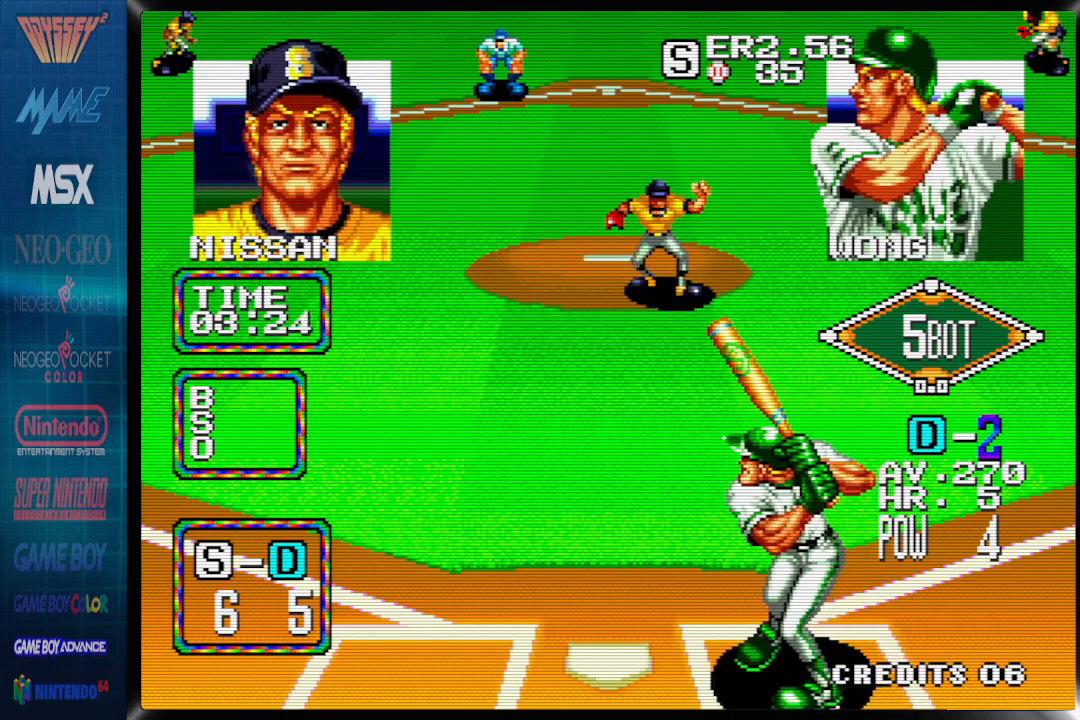
{"buttons": [], "events": [[67, "DPAD_LEFT", "up"]]}
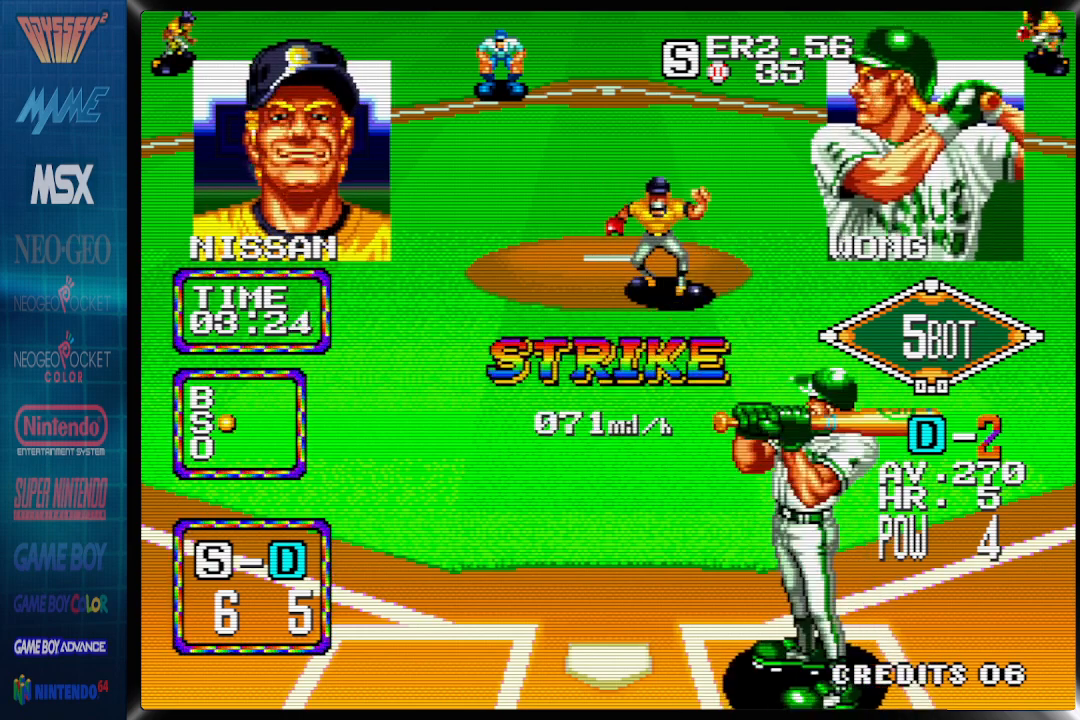
{"buttons": [], "events": []}
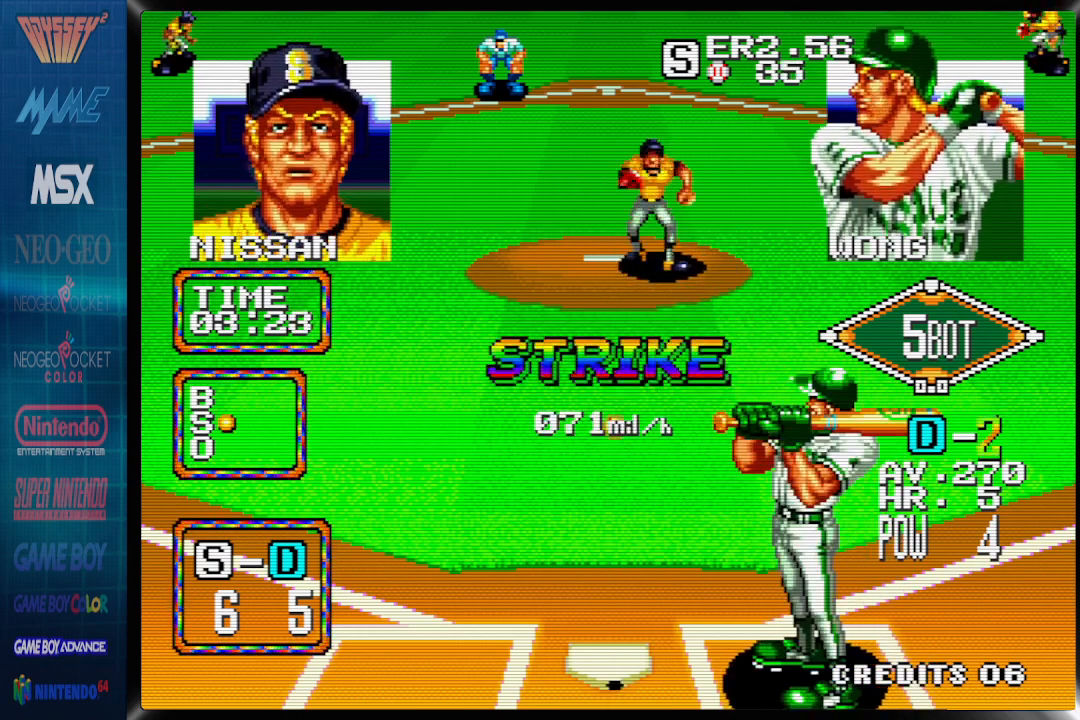
{"buttons": [], "events": []}
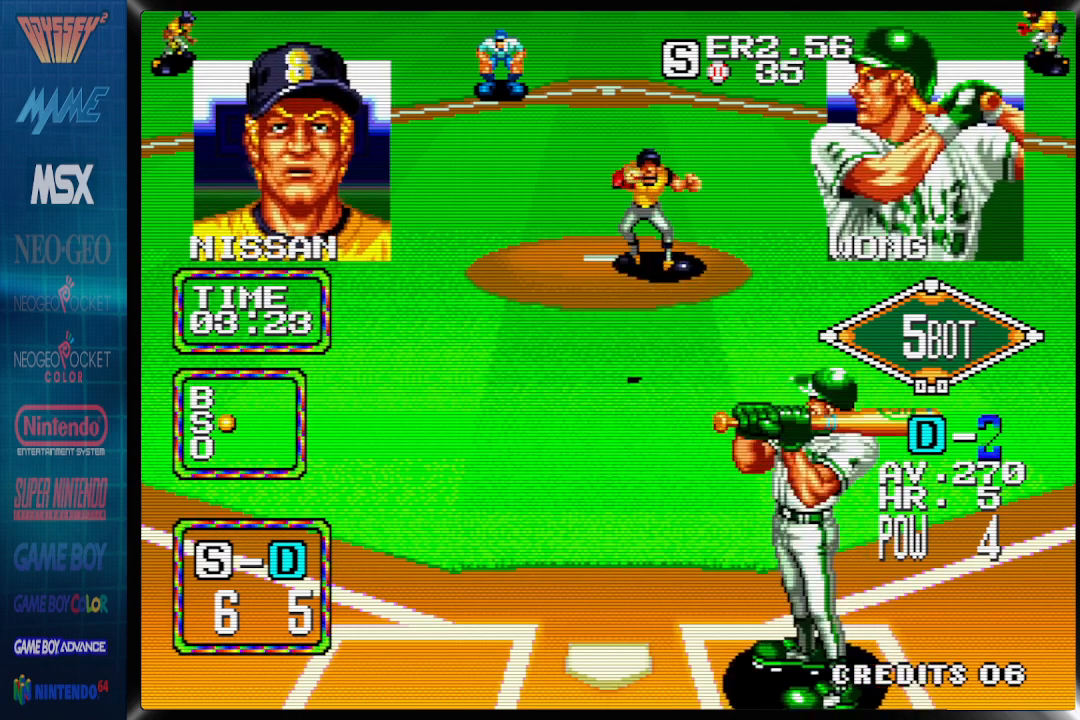
{"buttons": ["DPAD_RIGHT"], "events": [[483, "DPAD_RIGHT", "down"]]}
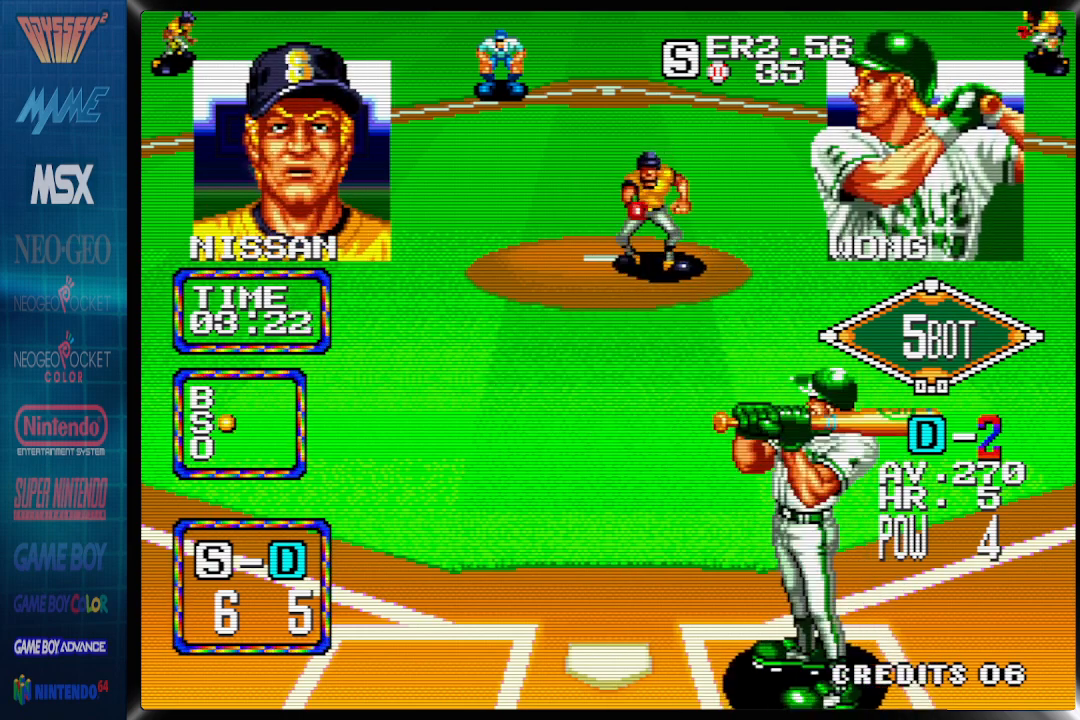
{"buttons": ["CROSS", "DPAD_RIGHT"], "events": [[333, "CROSS", "down"]]}
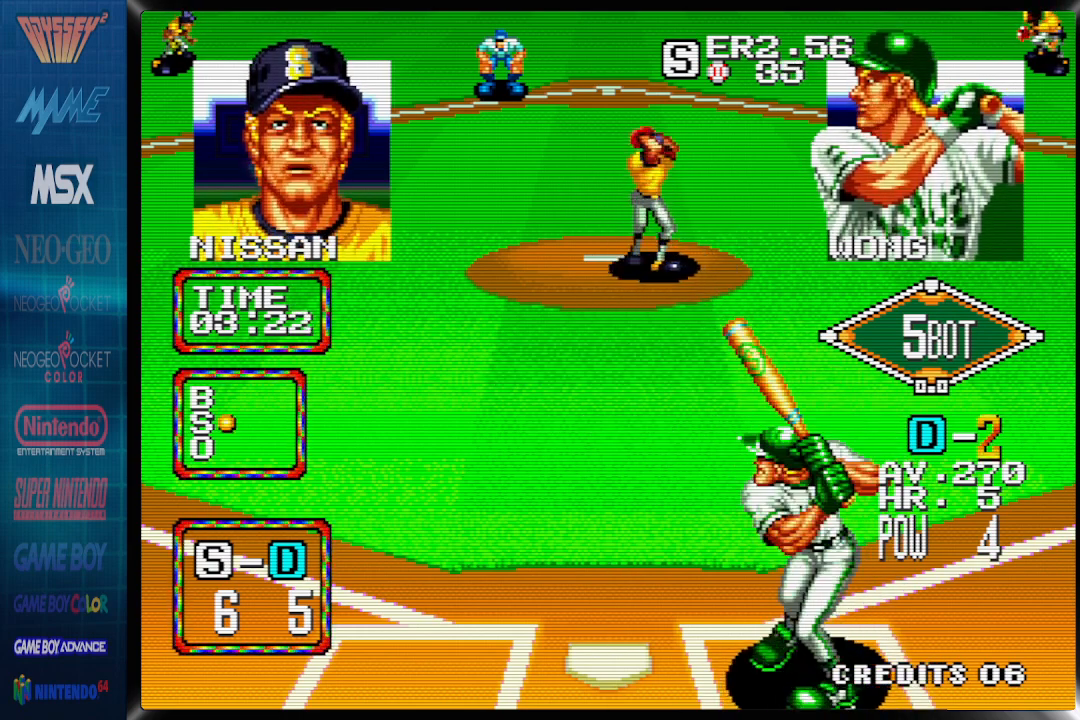
{"buttons": ["CROSS"], "events": [[433, "DPAD_RIGHT", "up"]]}
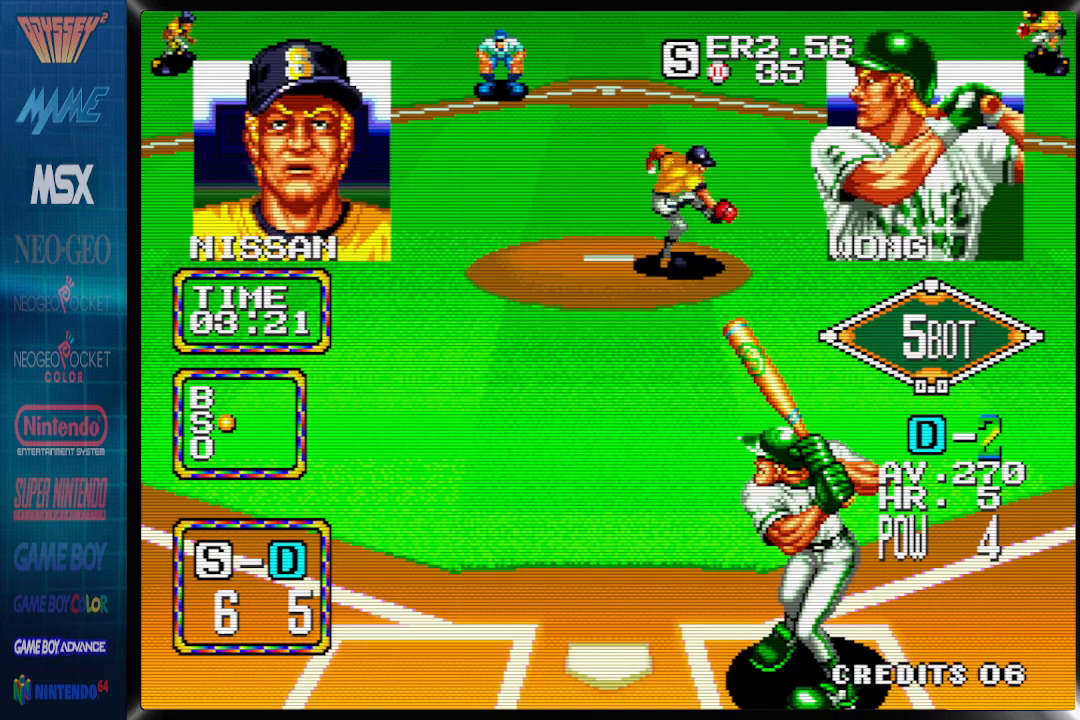
{"buttons": ["CROSS"], "events": []}
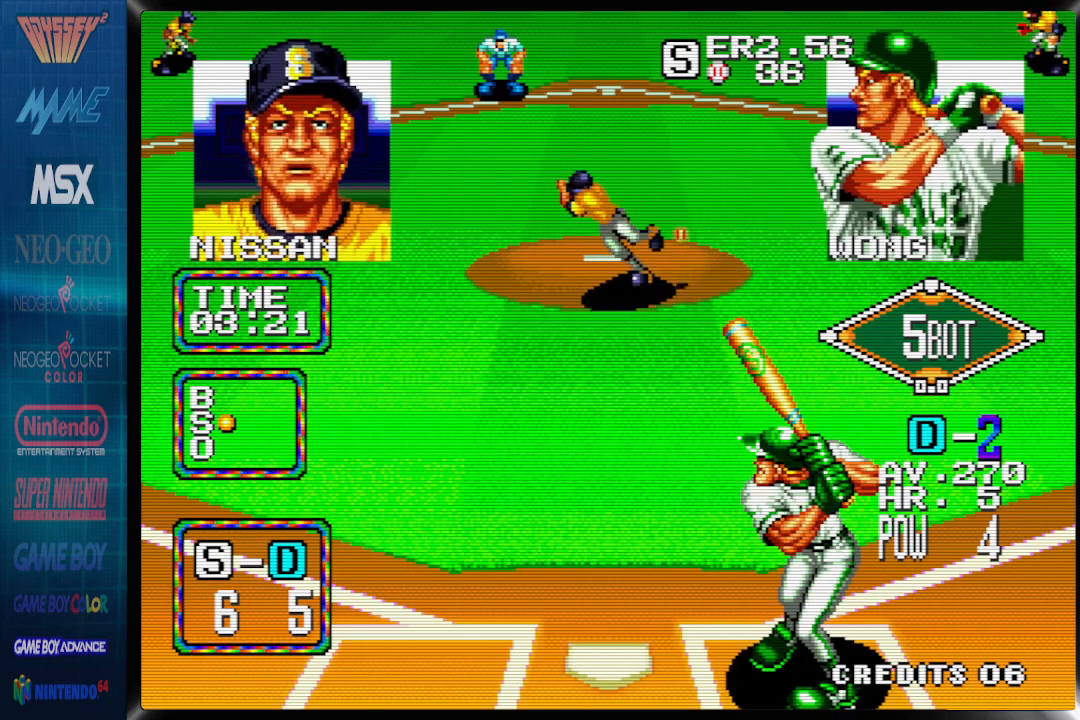
{"buttons": ["DPAD_LEFT"], "events": [[67, "CROSS", "up"], [133, "DPAD_LEFT", "down"]]}
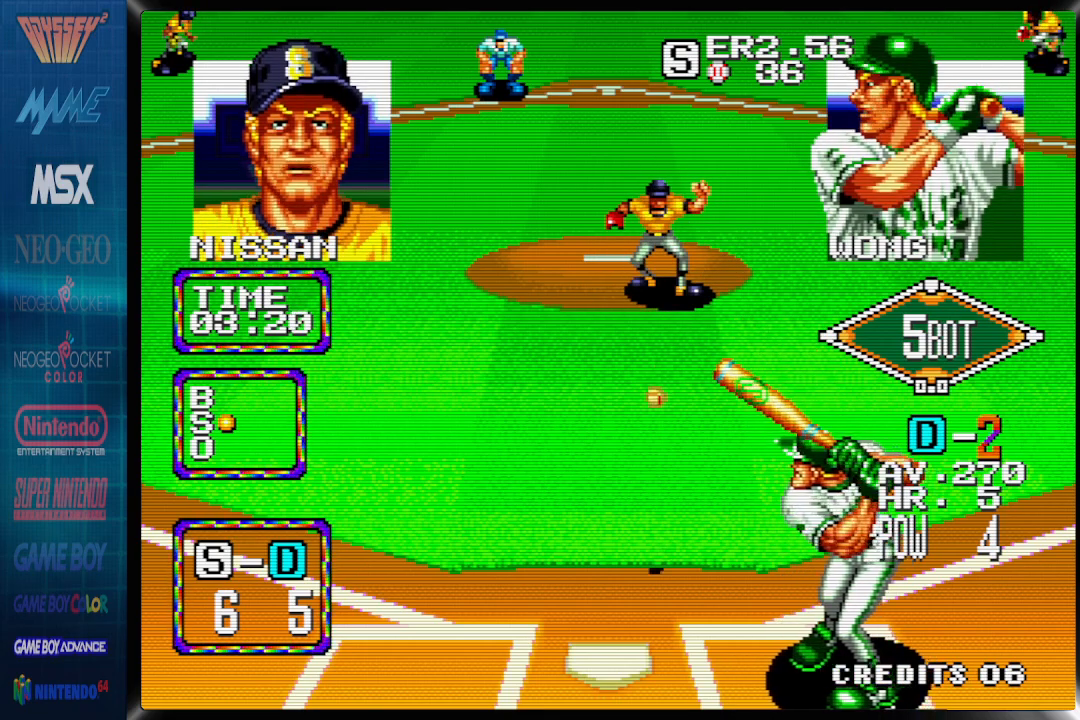
{"buttons": ["DPAD_LEFT"], "events": []}